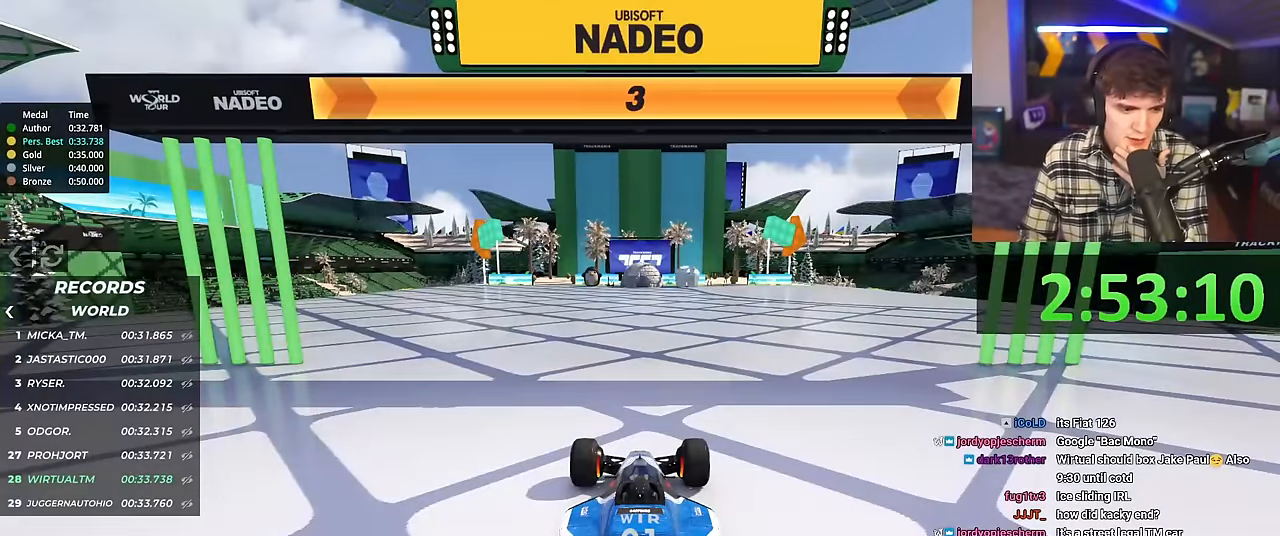
Gameplay with keyboard; each line is a JSON object with the keys held at the frame after it. "events" lists presses ("down") and releases ("up") of "brake", "down", "left", "right" and "up" between this image and that frame as [ms after this image, input, new state], when the widget could be followed in between. No other keys are recorded. Mouse input is not recorded. Key names are as the overlay labels them; some are game actions (e.g. jump) rather than physical keys.
{"keys": ["right", "up"], "events": []}
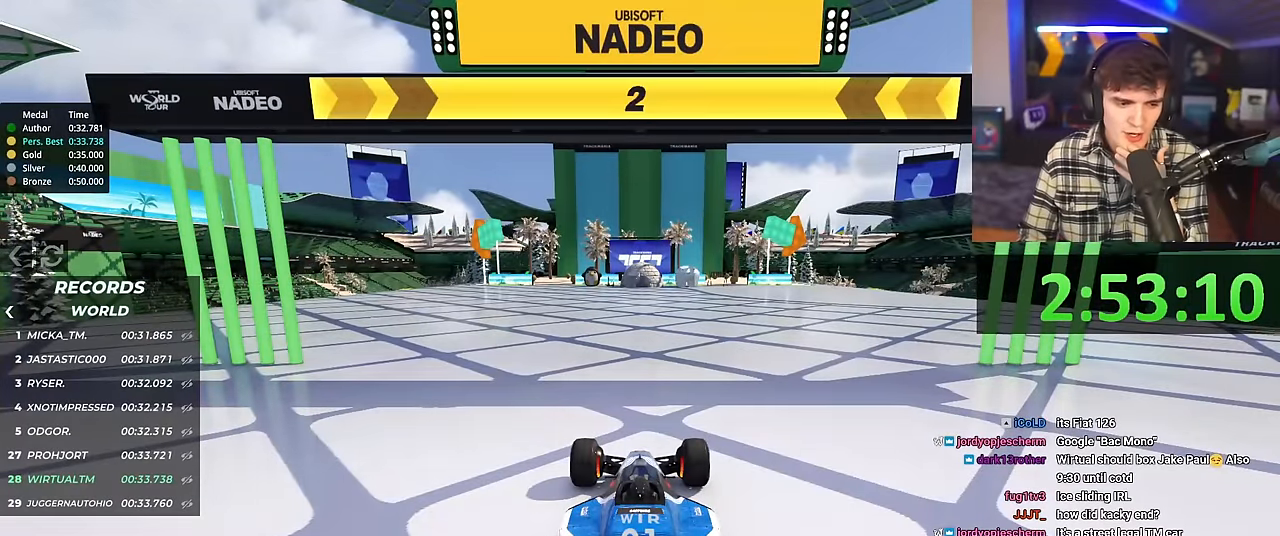
{"keys": ["right", "up"], "events": []}
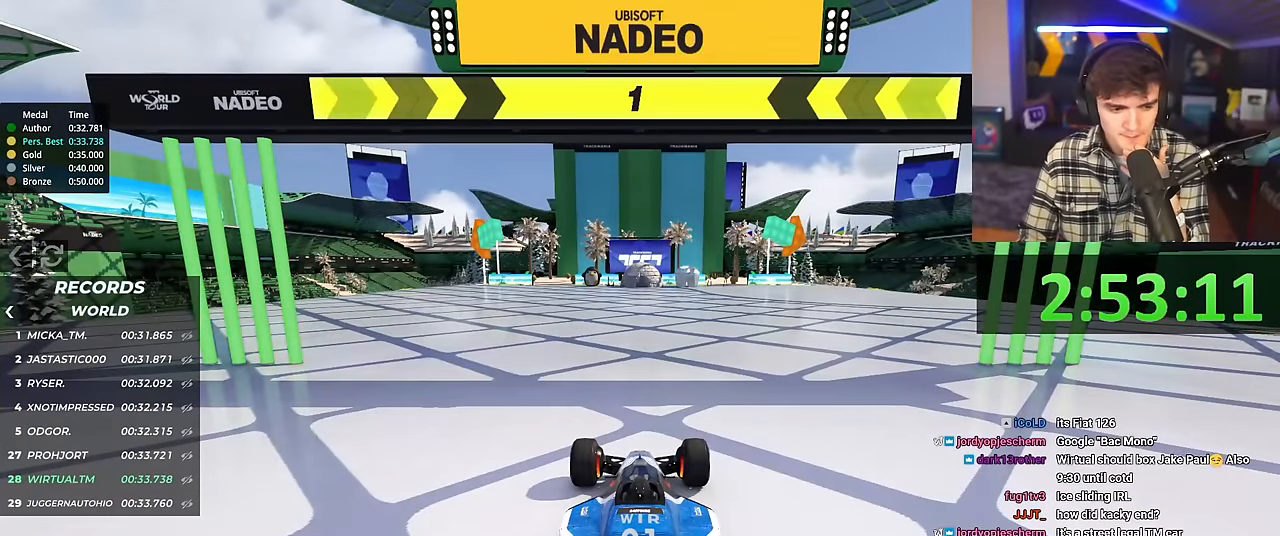
{"keys": ["right", "up"], "events": []}
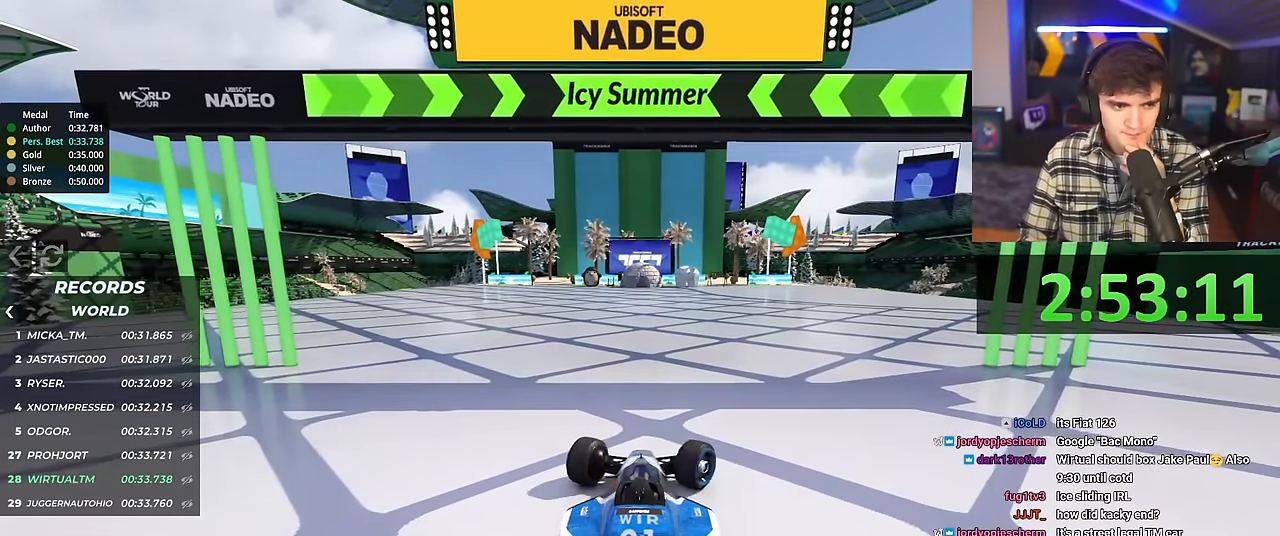
{"keys": ["up"], "events": [[34, "right", "up"], [317, "right", "down"], [351, "right", "up"]]}
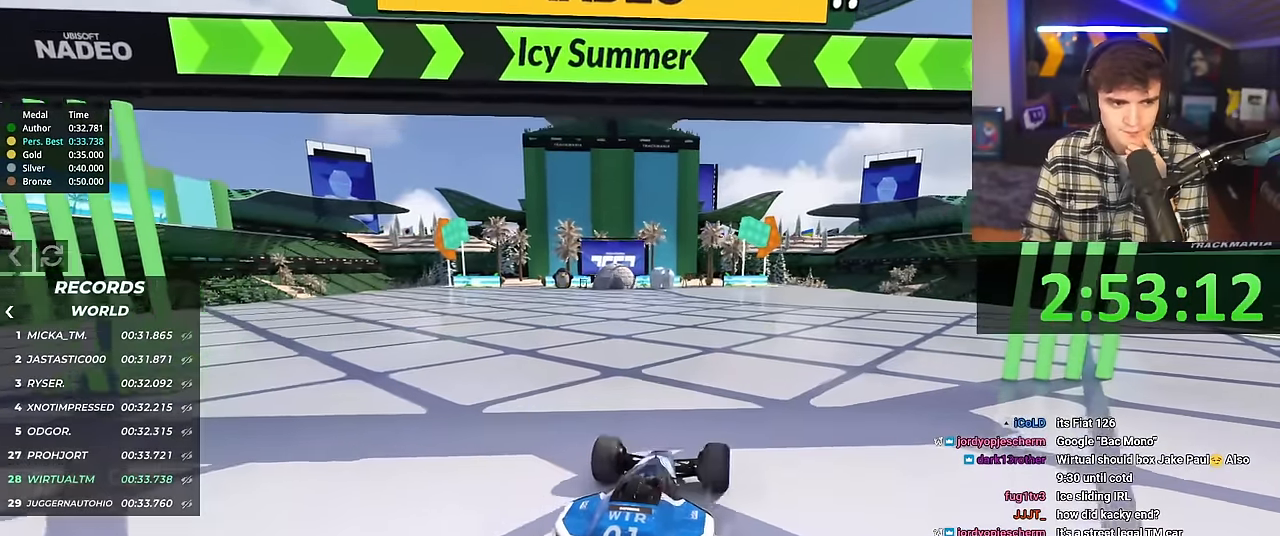
{"keys": ["up"], "events": []}
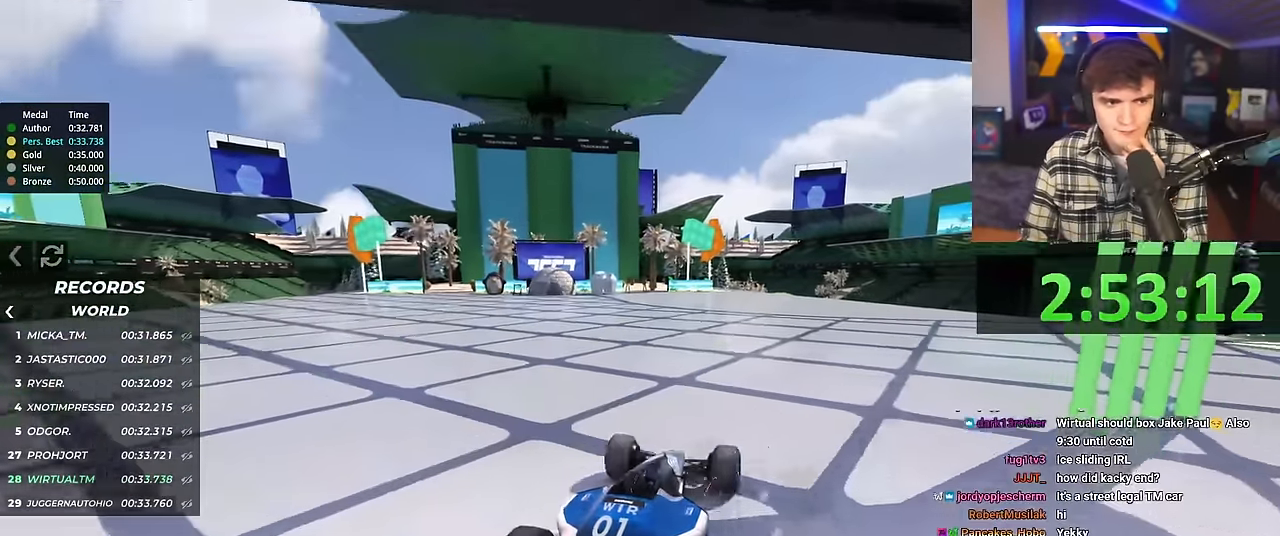
{"keys": ["up"], "events": []}
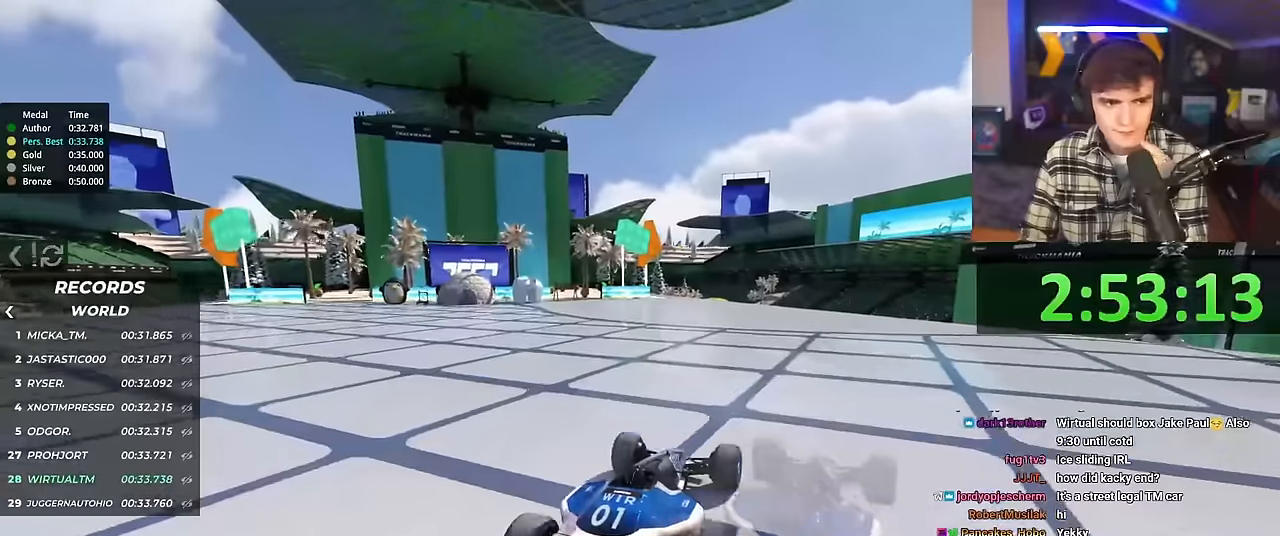
{"keys": ["up"], "events": []}
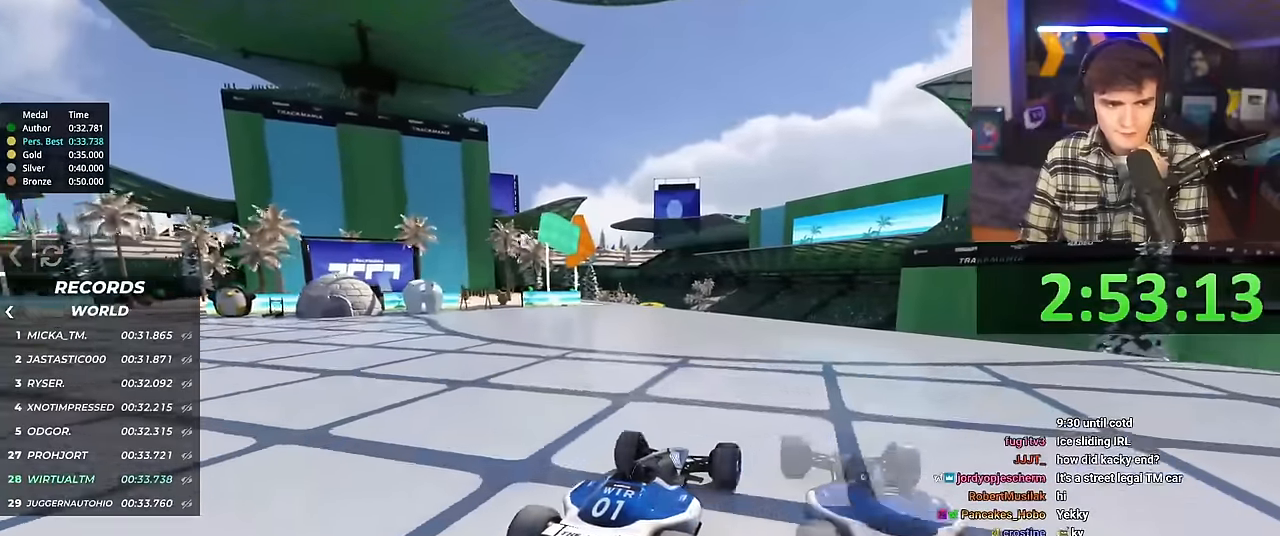
{"keys": ["up"], "events": [[50, "left", "down"], [134, "left", "up"]]}
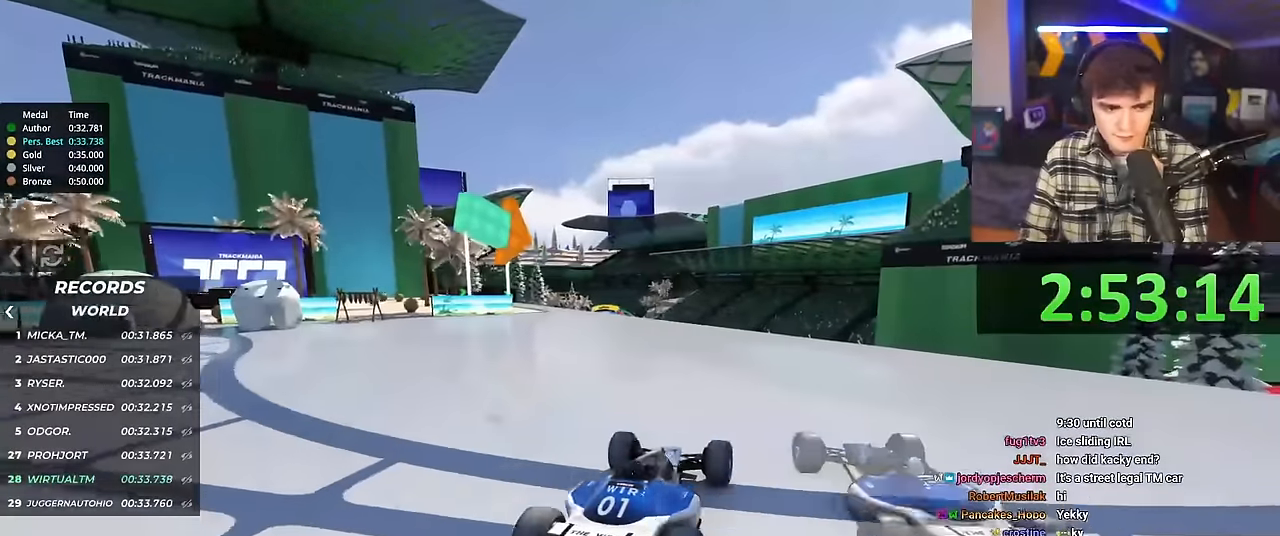
{"keys": ["left", "up"], "events": [[484, "left", "down"]]}
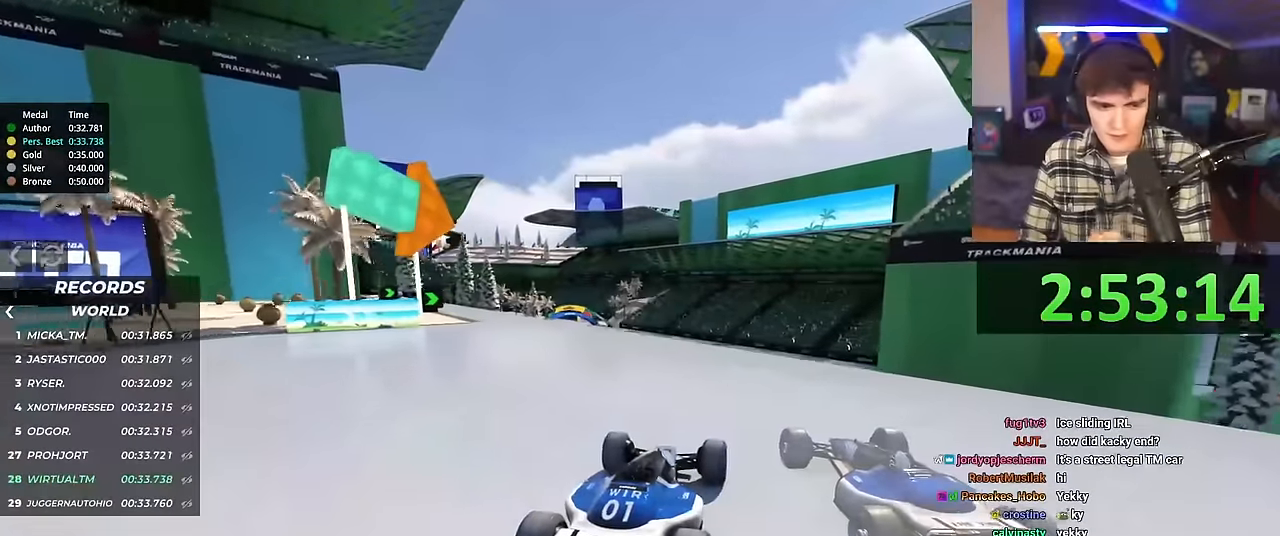
{"keys": ["up"], "events": [[84, "left", "up"]]}
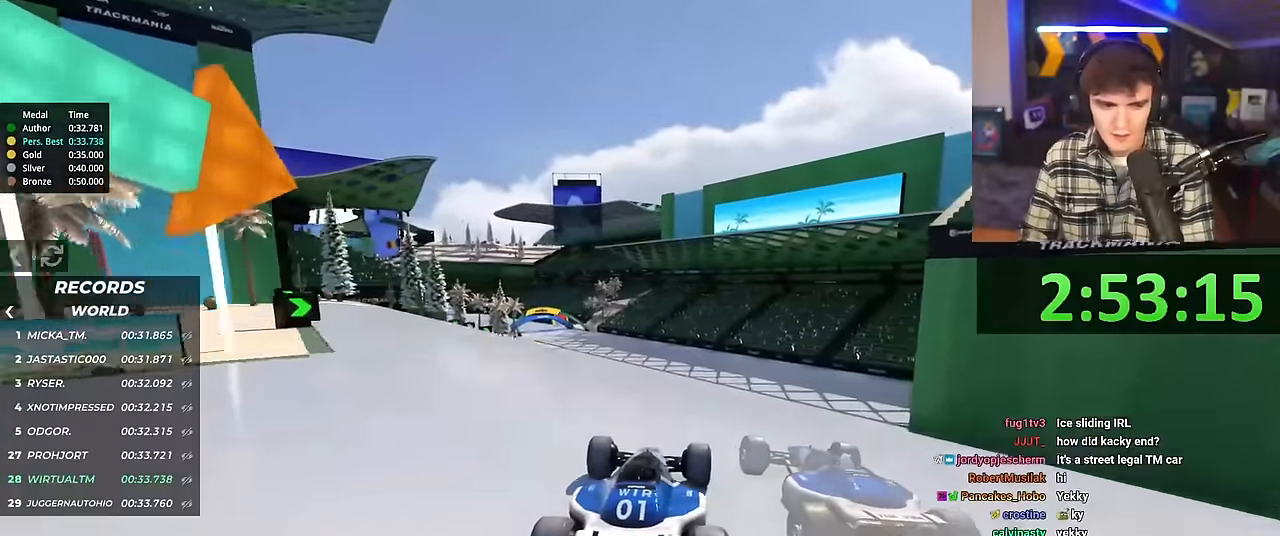
{"keys": ["up"], "events": []}
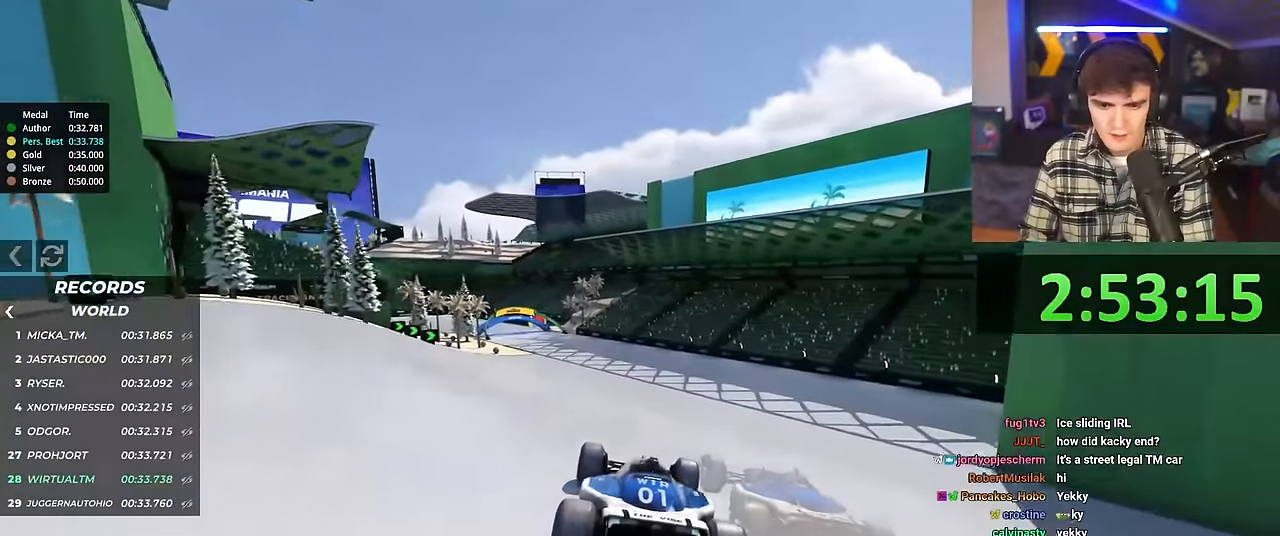
{"keys": ["left", "up"], "events": [[234, "left", "down"]]}
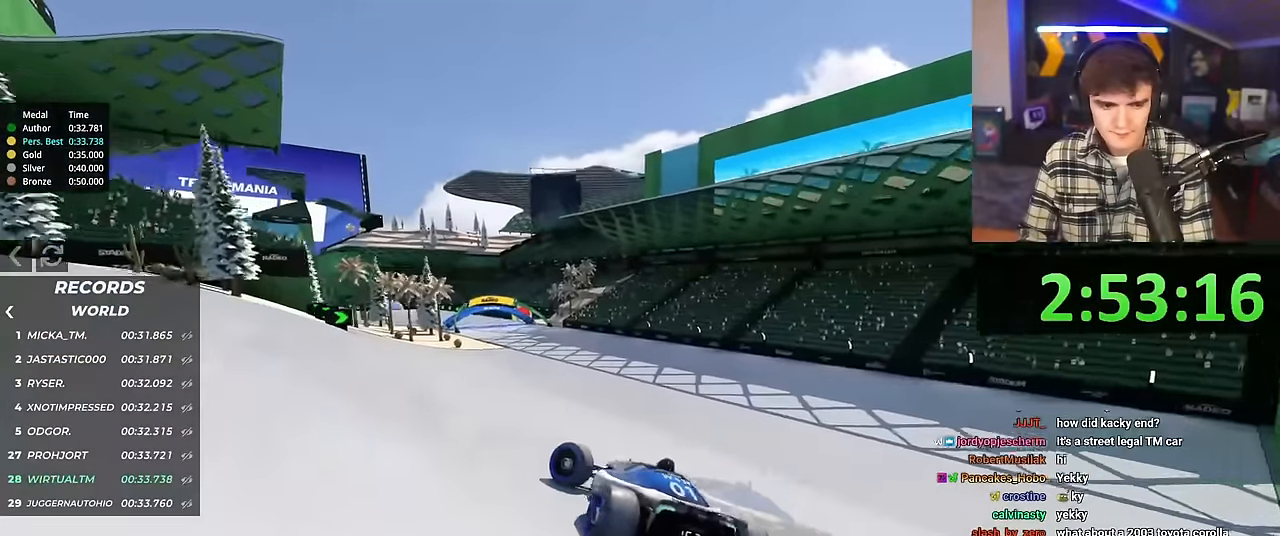
{"keys": ["right", "up"], "events": [[200, "left", "up"], [300, "right", "down"]]}
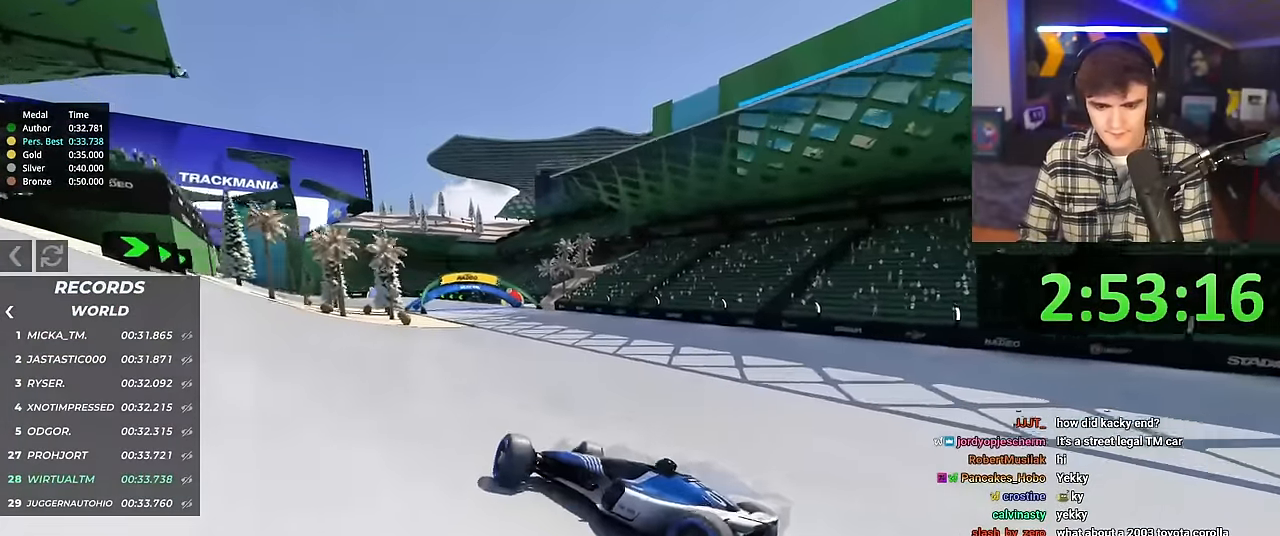
{"keys": ["right", "up"], "events": []}
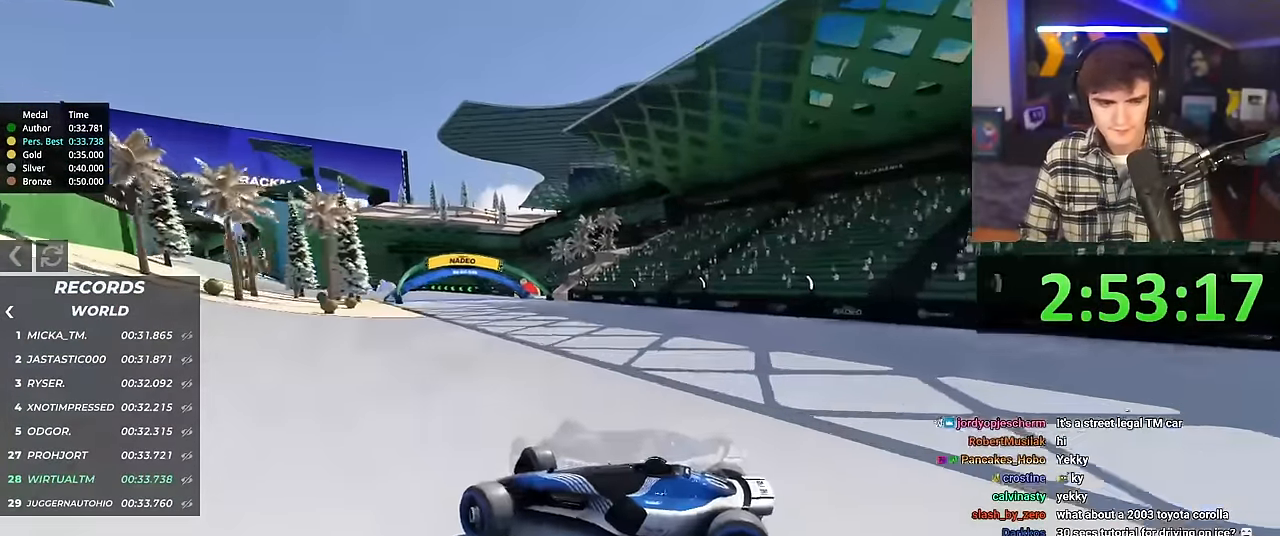
{"keys": ["right", "up"], "events": []}
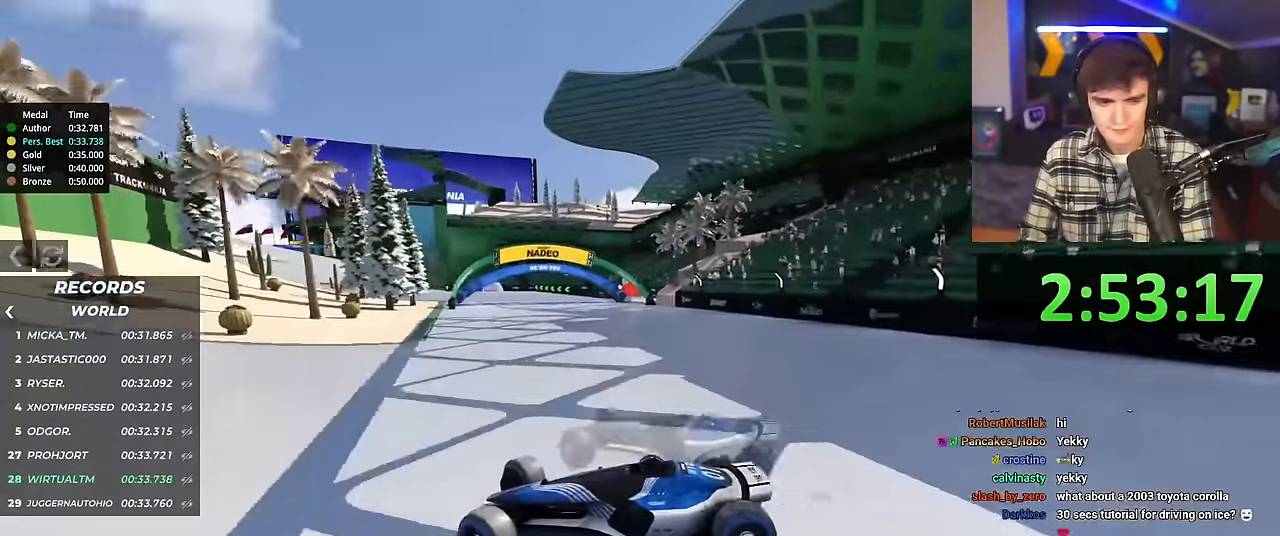
{"keys": ["right", "up"], "events": []}
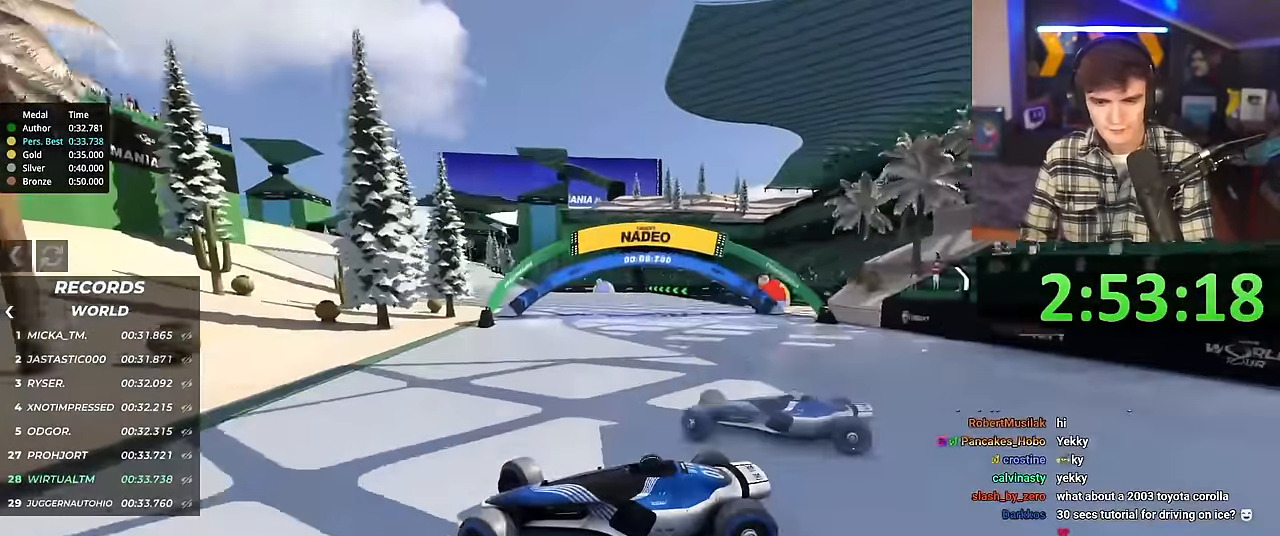
{"keys": ["right", "up"], "events": []}
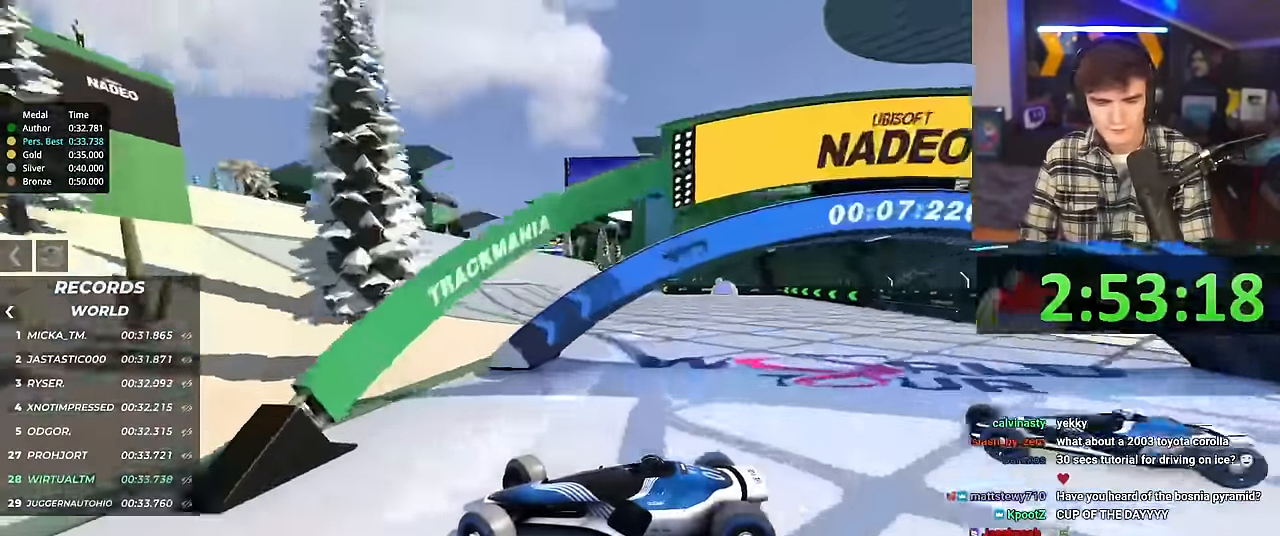
{"keys": ["right", "up"], "events": []}
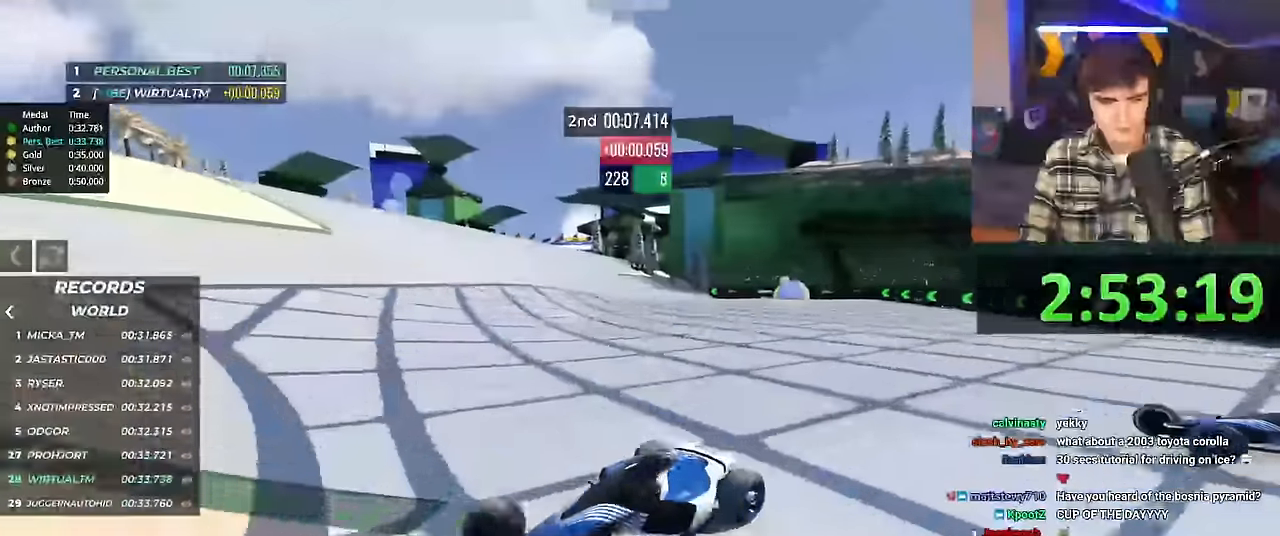
{"keys": ["right", "up"], "events": []}
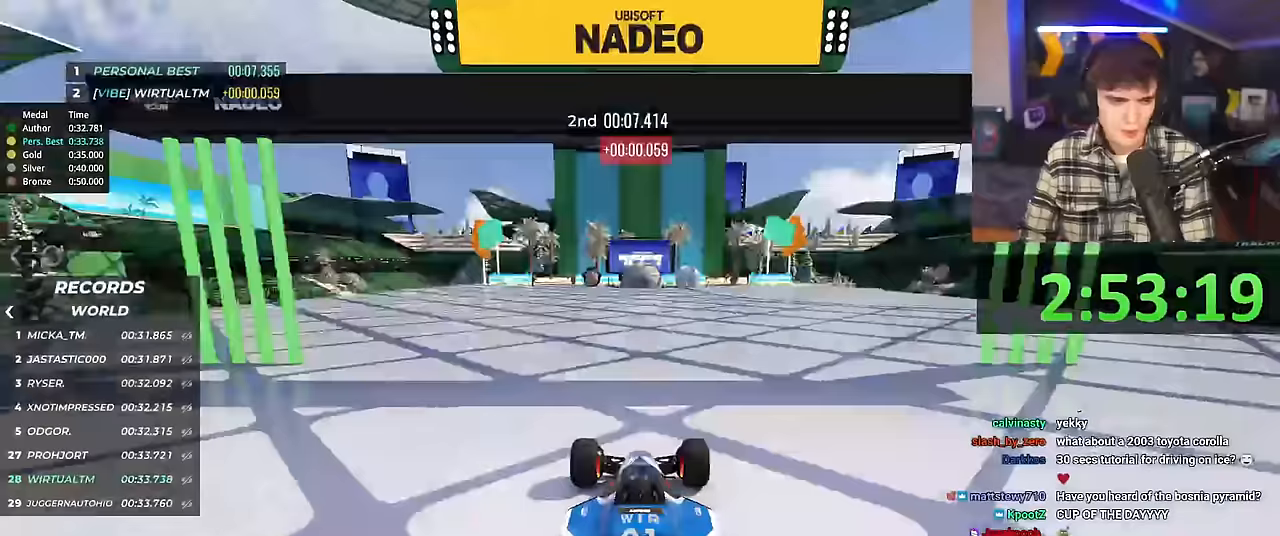
{"keys": ["right", "up"], "events": []}
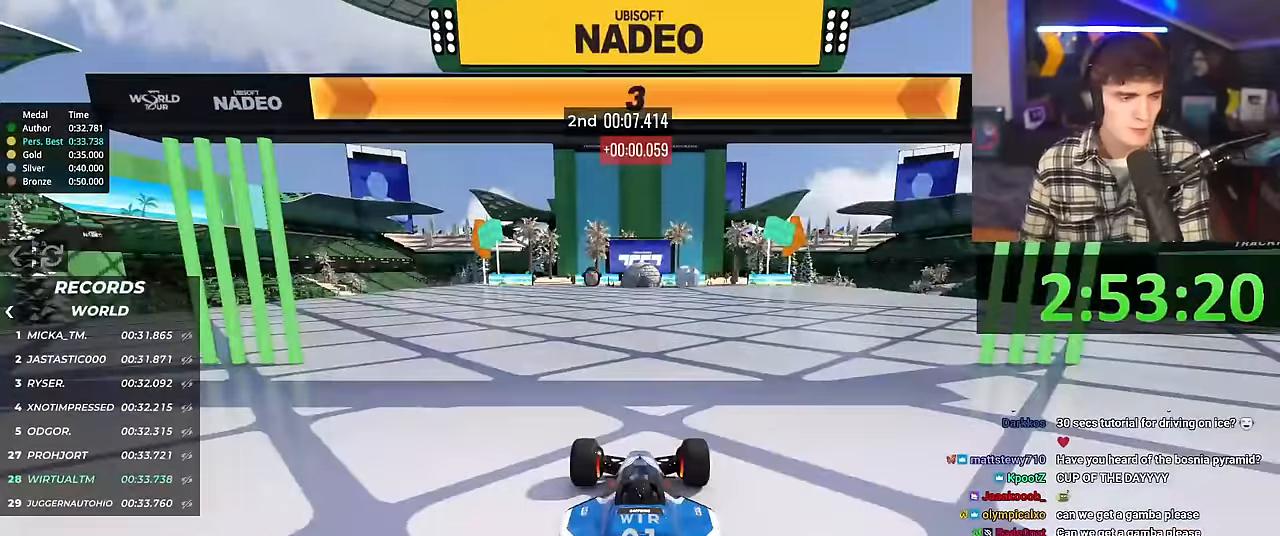
{"keys": ["right", "up"], "events": []}
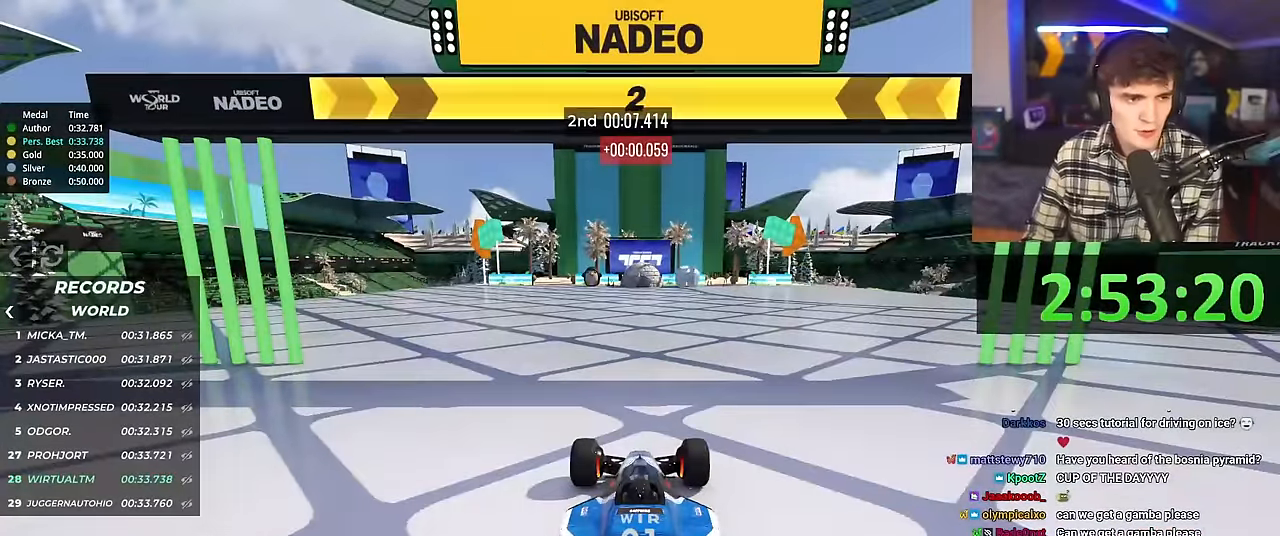
{"keys": ["right", "up"], "events": []}
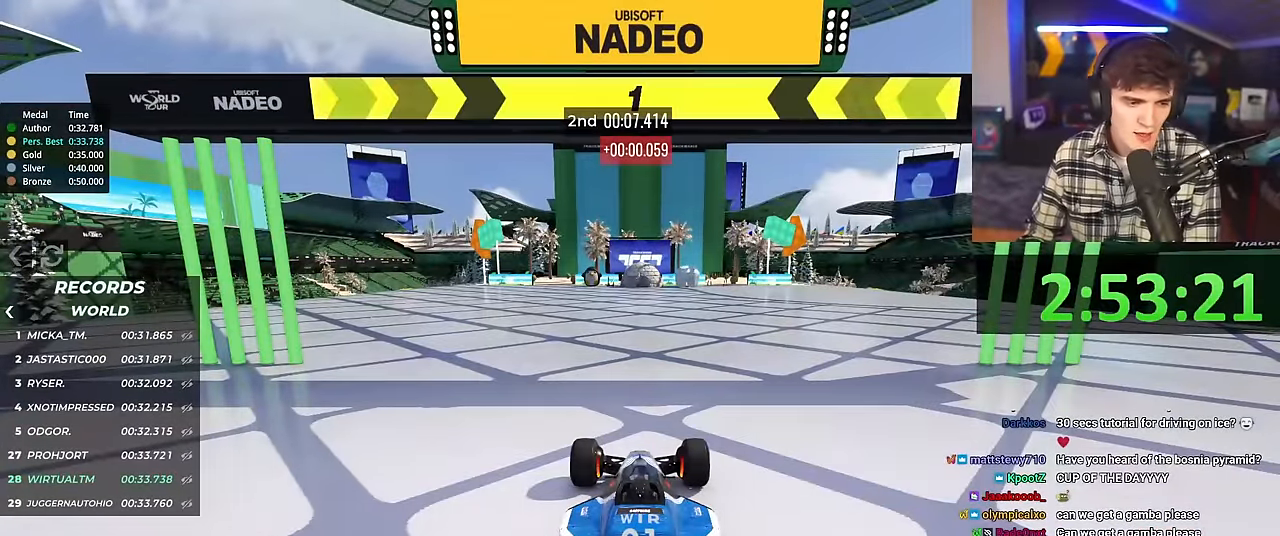
{"keys": ["right", "up"], "events": []}
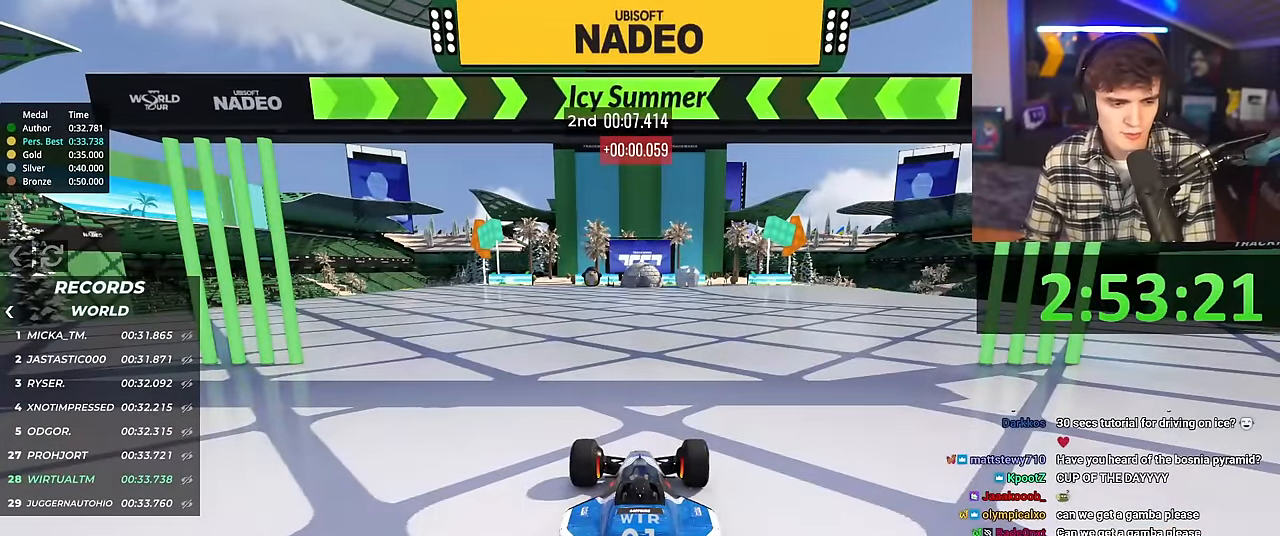
{"keys": ["up"], "events": [[284, "right", "up"]]}
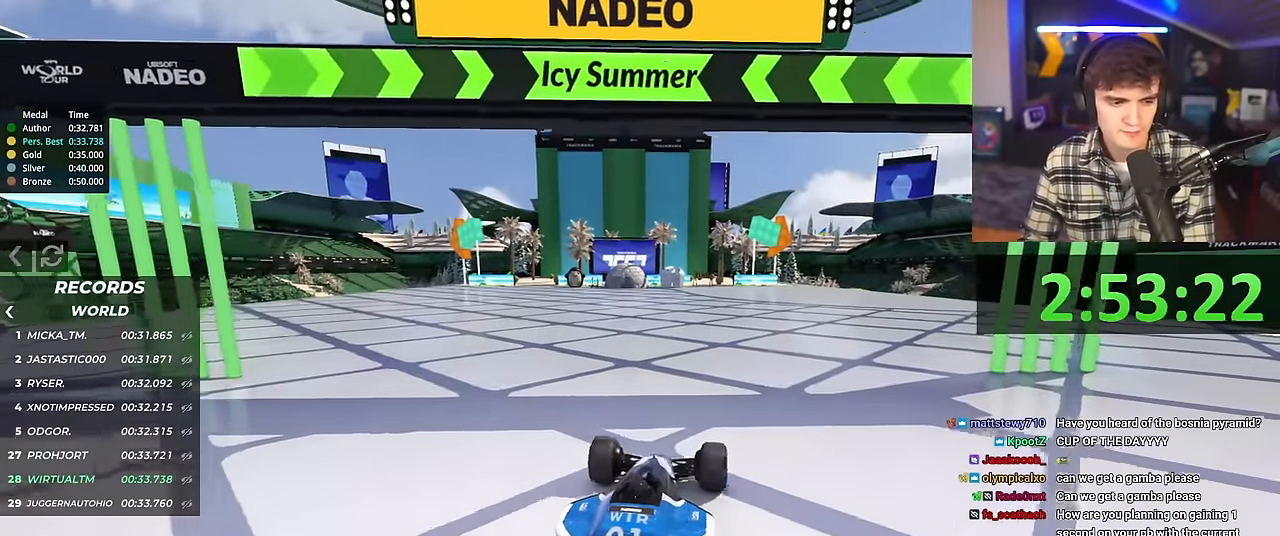
{"keys": ["up"], "events": [[334, "right", "down"], [384, "right", "up"]]}
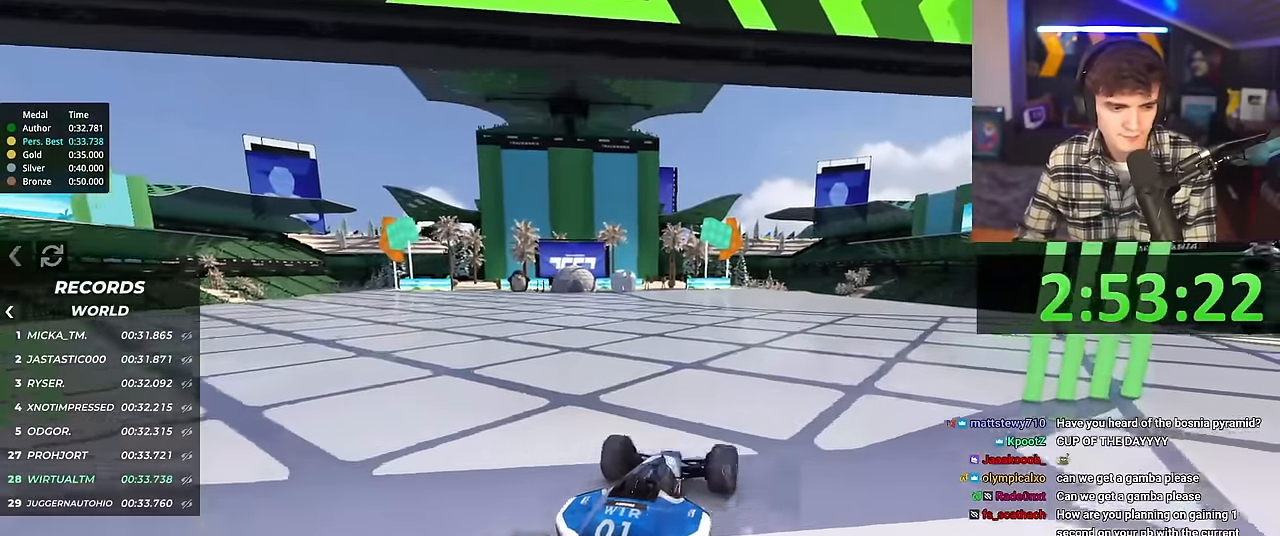
{"keys": ["up"], "events": []}
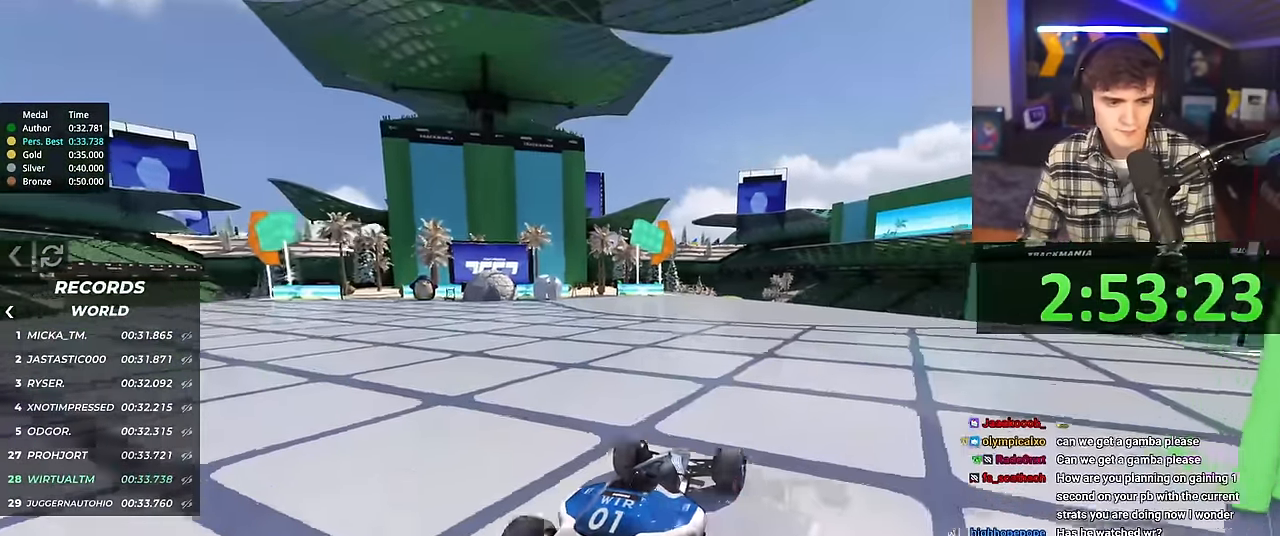
{"keys": ["up"], "events": []}
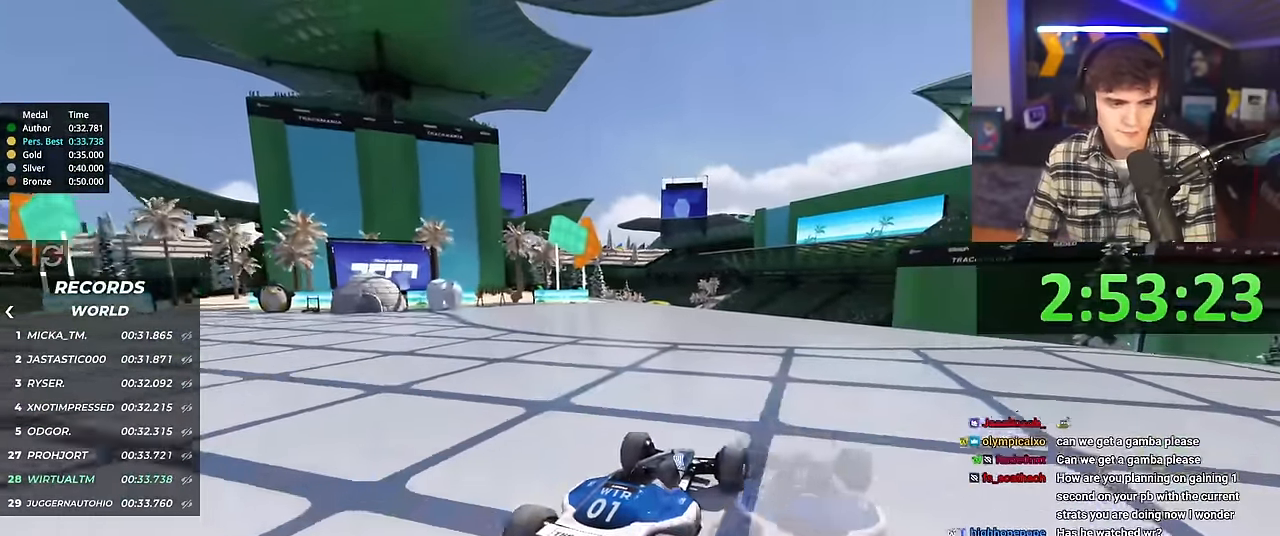
{"keys": ["up"], "events": [[17, "left", "down"], [67, "left", "up"]]}
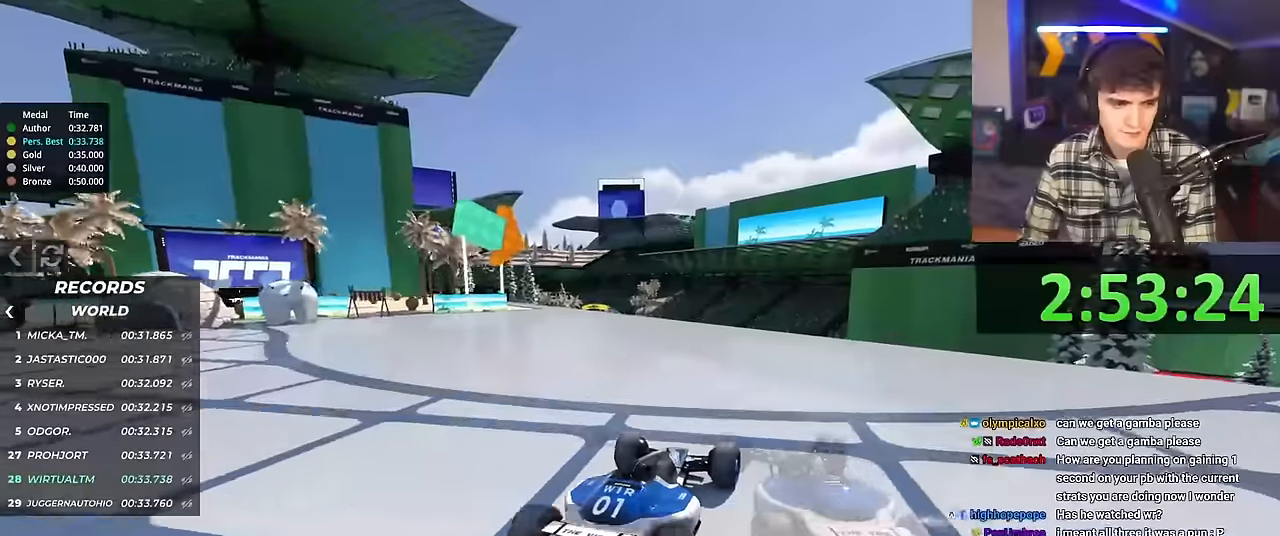
{"keys": ["up"], "events": [[267, "left", "down"], [300, "left", "up"]]}
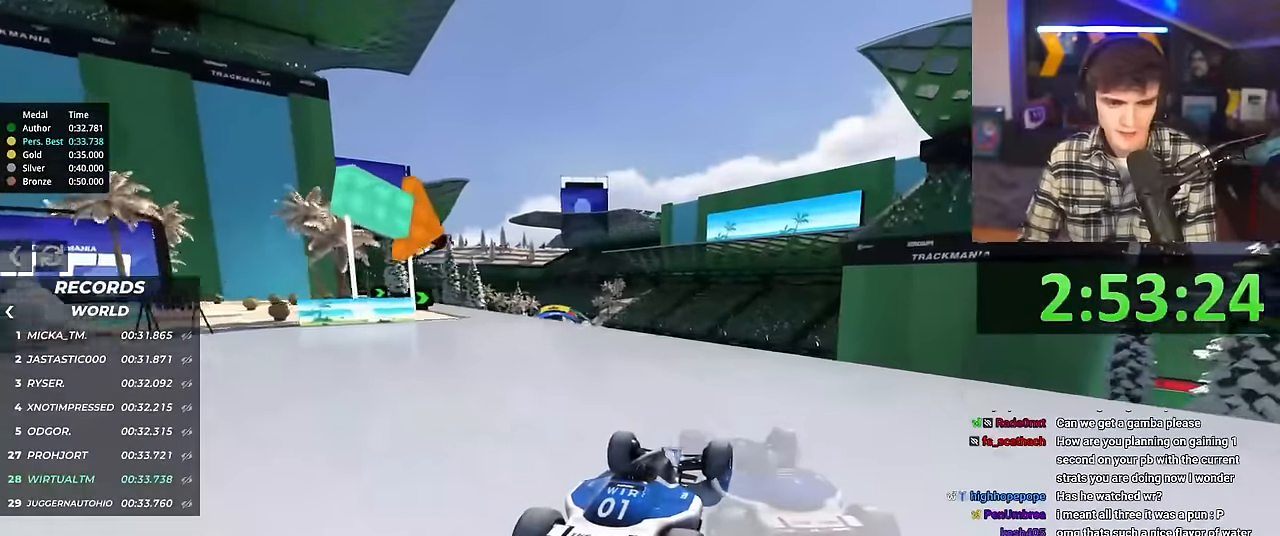
{"keys": ["up"], "events": []}